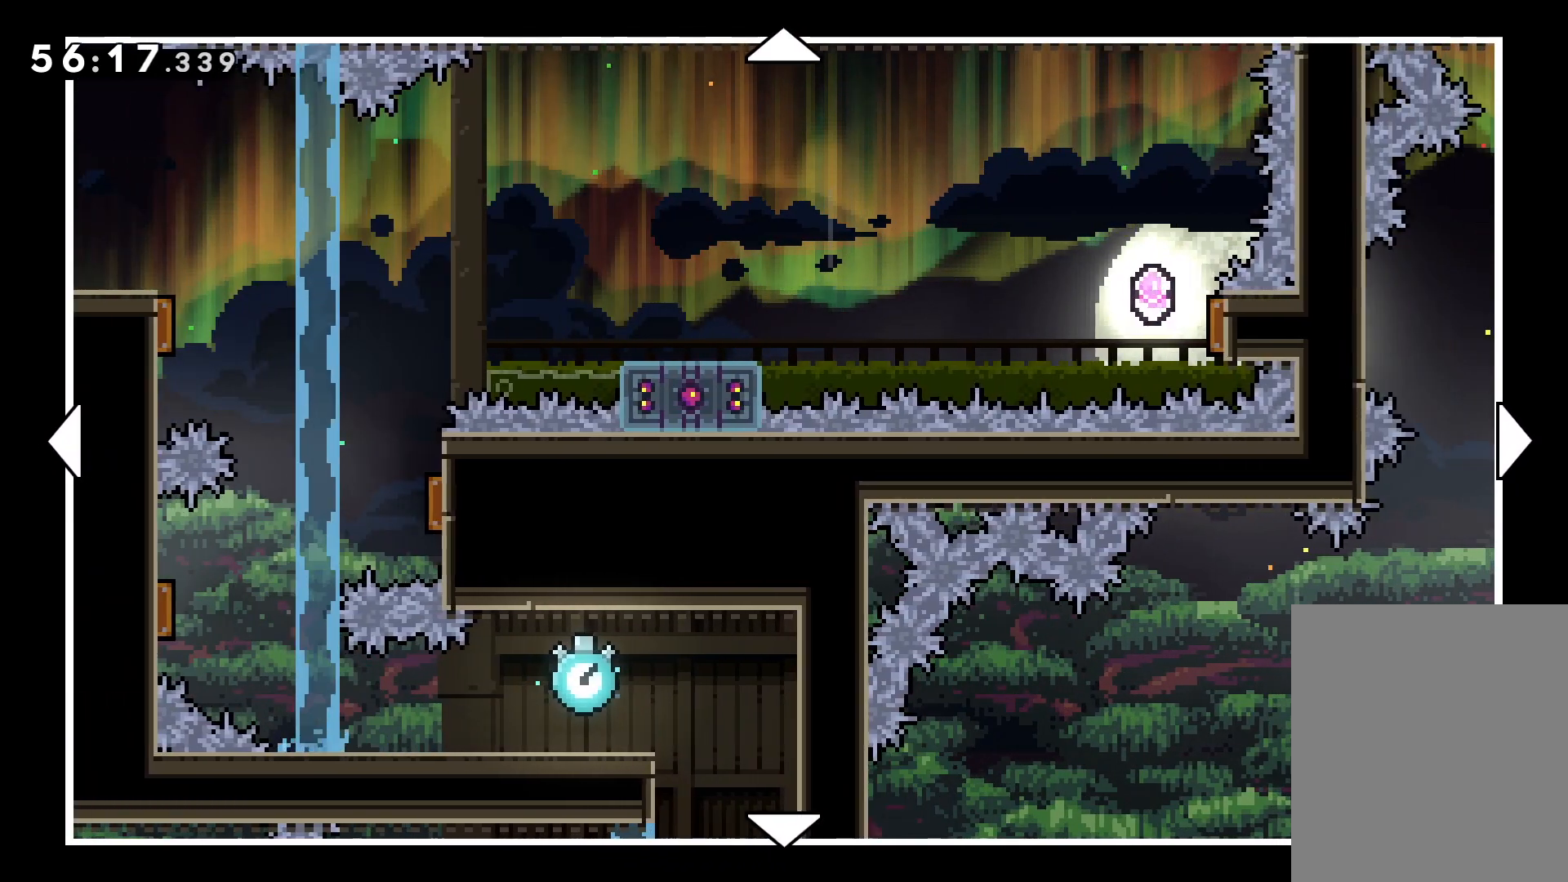
Gameplay with keyboard; each line is a JSON object with the keys held at the frame after it. "events" lists presses ("down") and releases ("up") of "dash", "down", "grab", "jump", "left", "right" and "up" between this image and that frame as [ms after this image, input, new state], when the widget could be followed in between. No other keys are recorded. Mouse input is not recorded. Key names are as the overlay labels them; some are game actions (e.g. jump) rather than physical keys.
{"keys": [], "events": []}
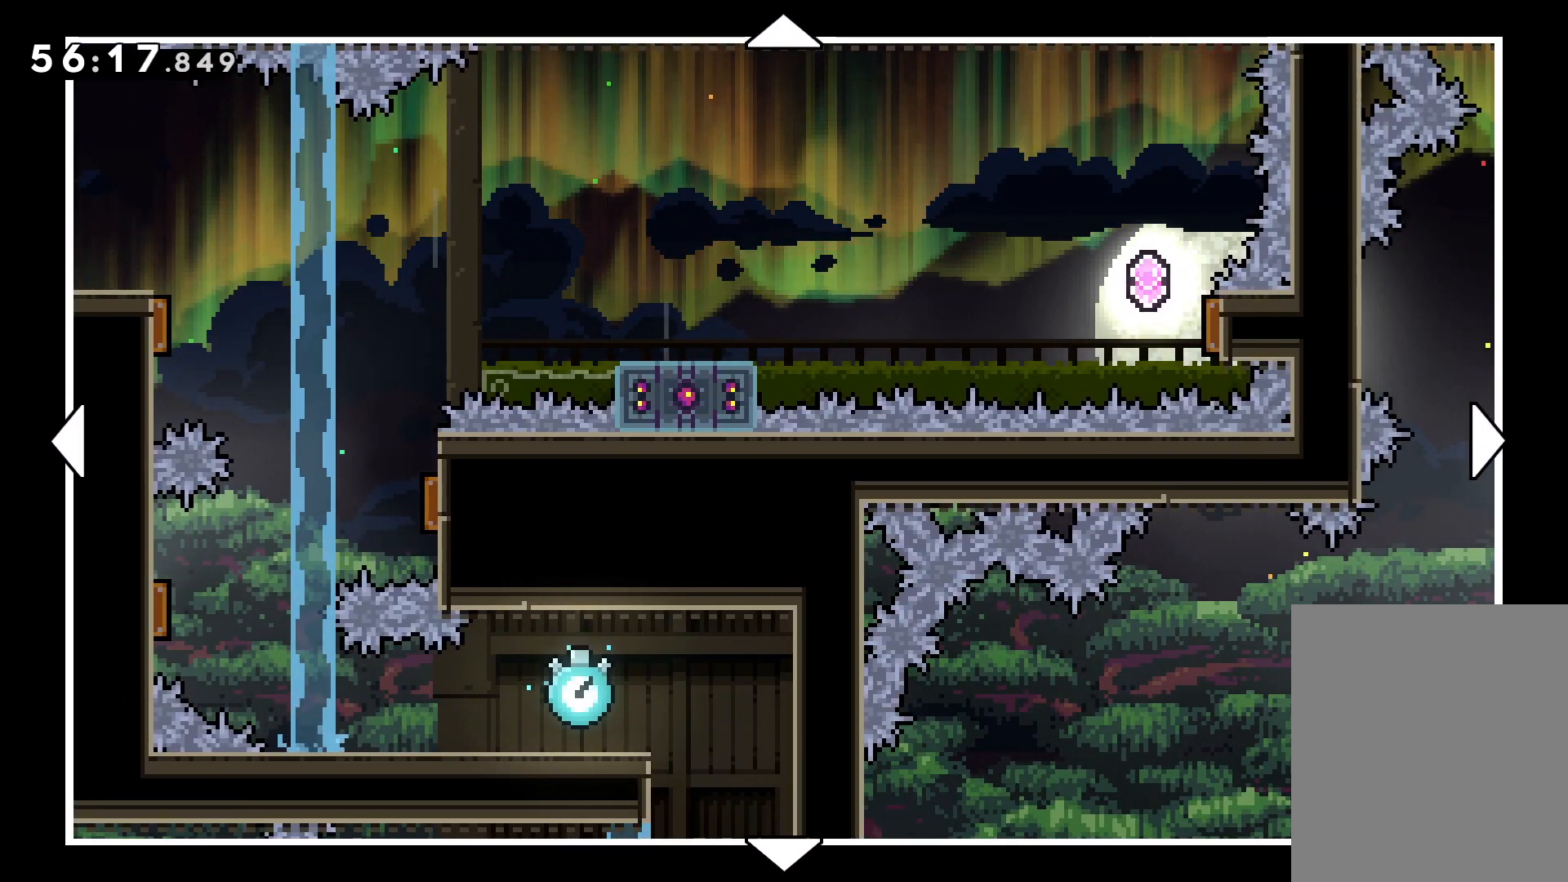
{"keys": [], "events": []}
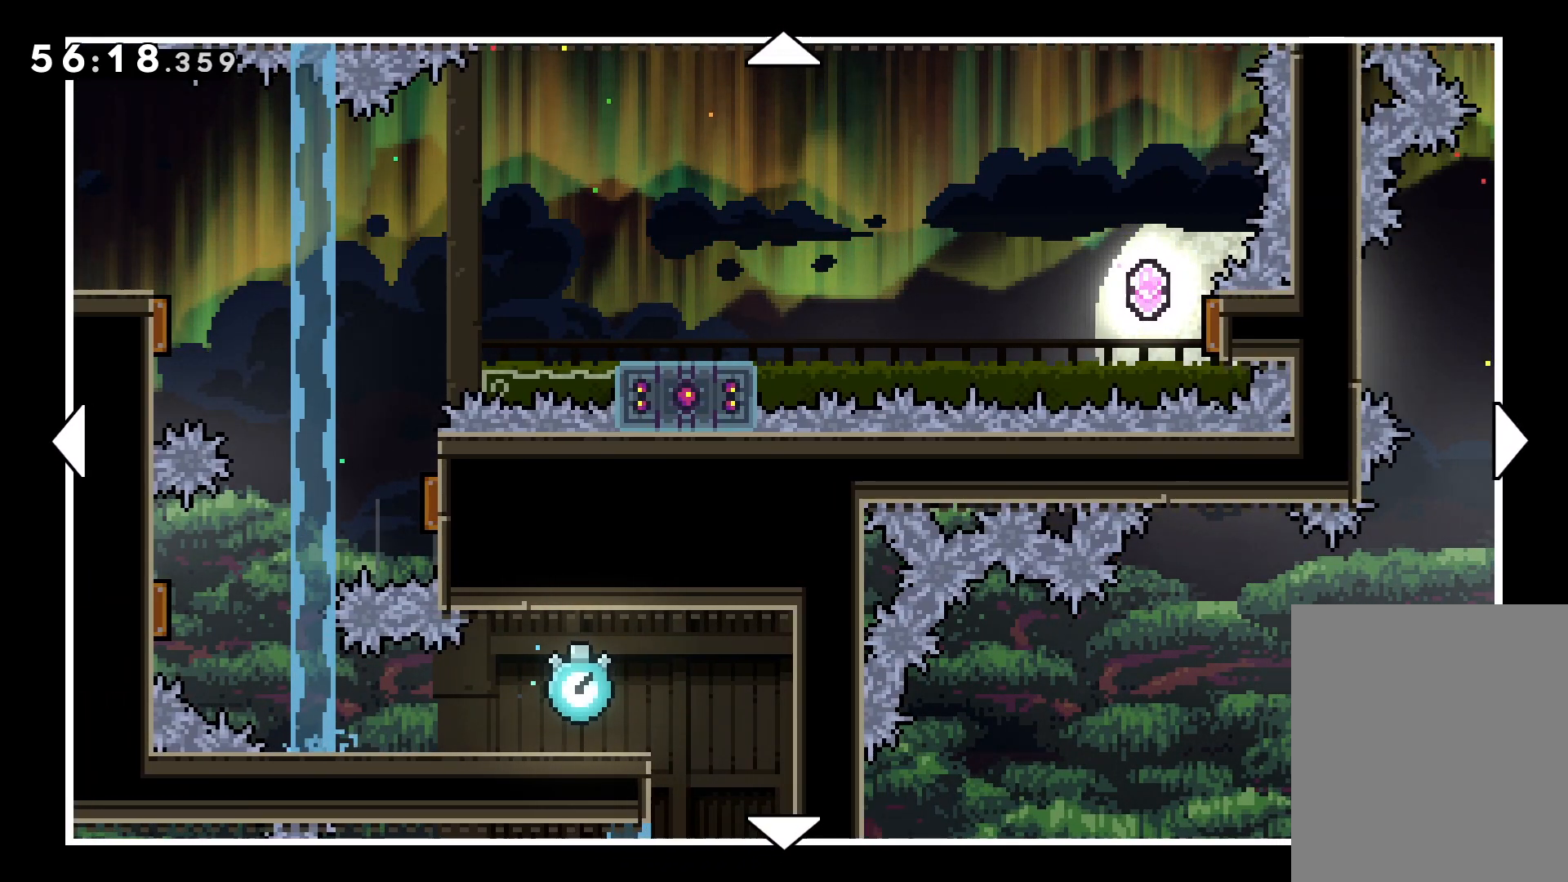
{"keys": [], "events": []}
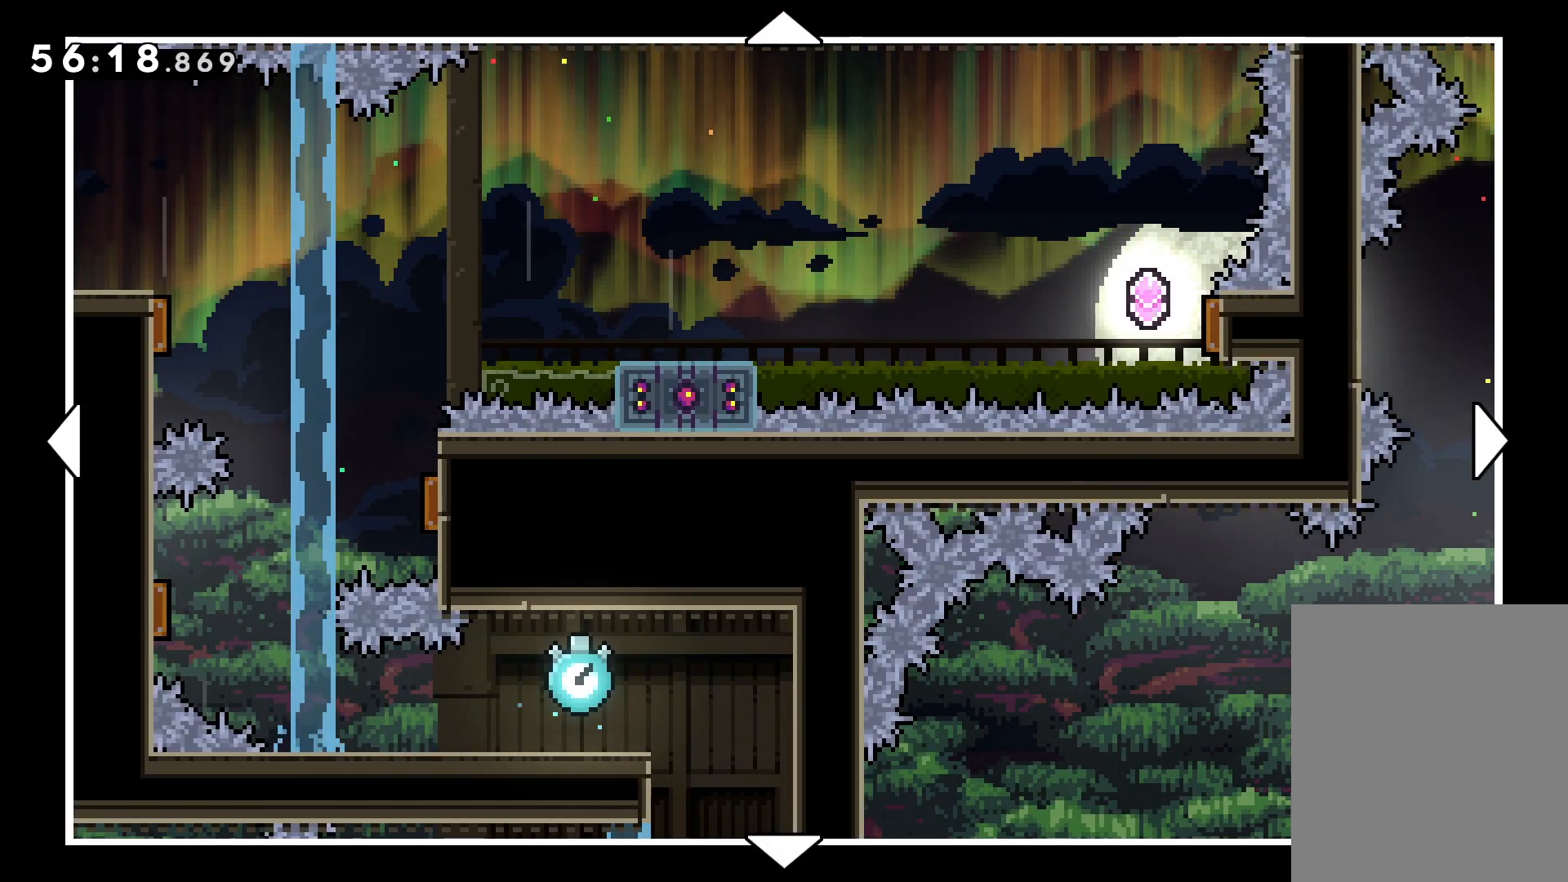
{"keys": ["up"], "events": [[50, "left", "down"], [383, "left", "up"], [417, "up", "down"]]}
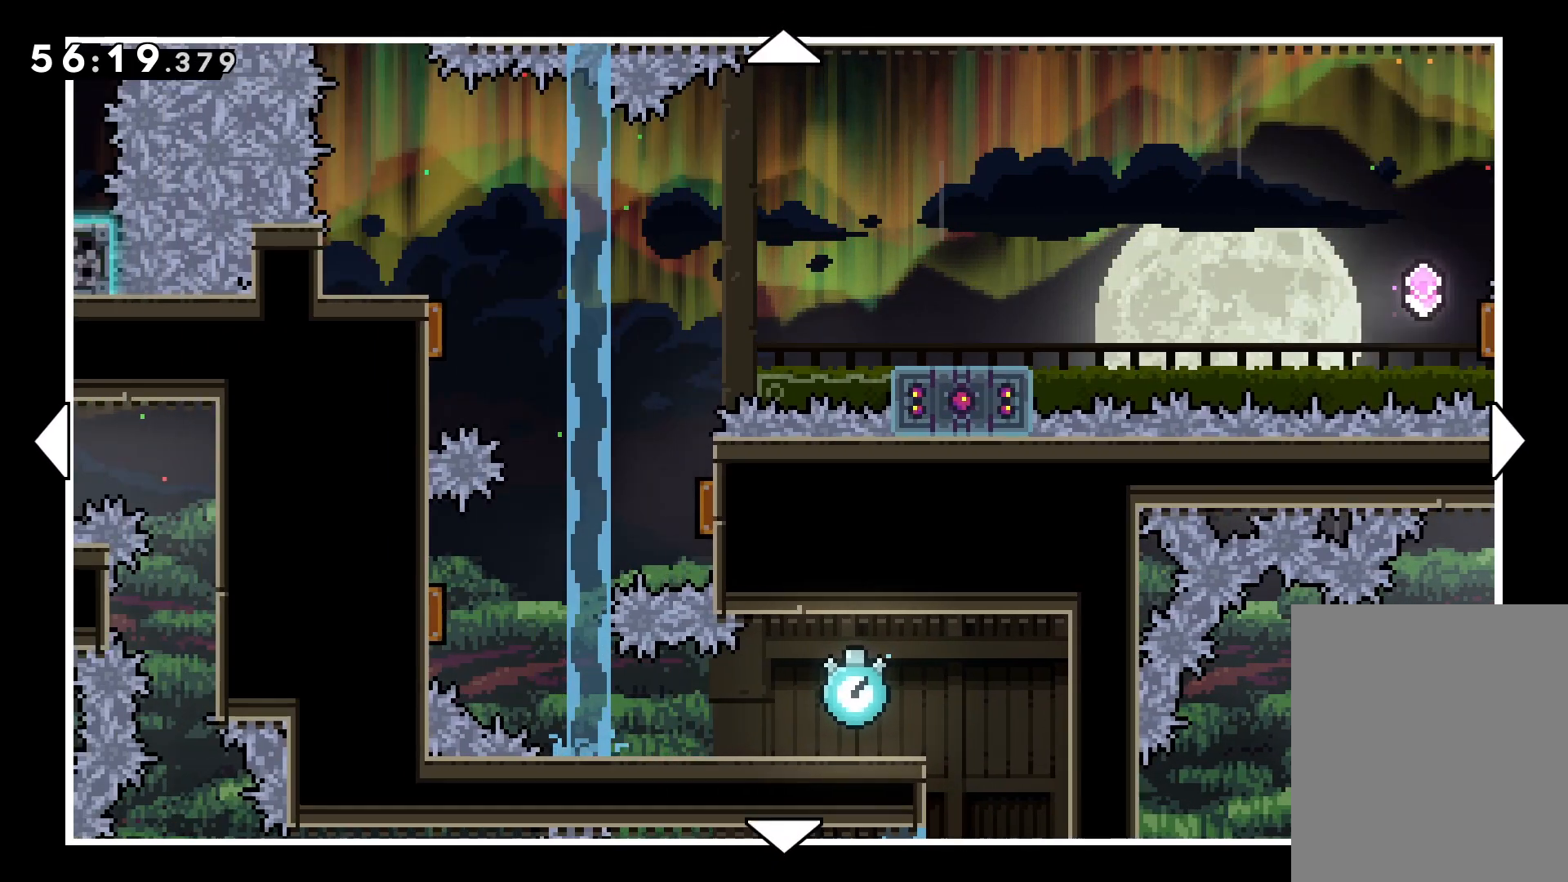
{"keys": [], "events": [[133, "up", "up"]]}
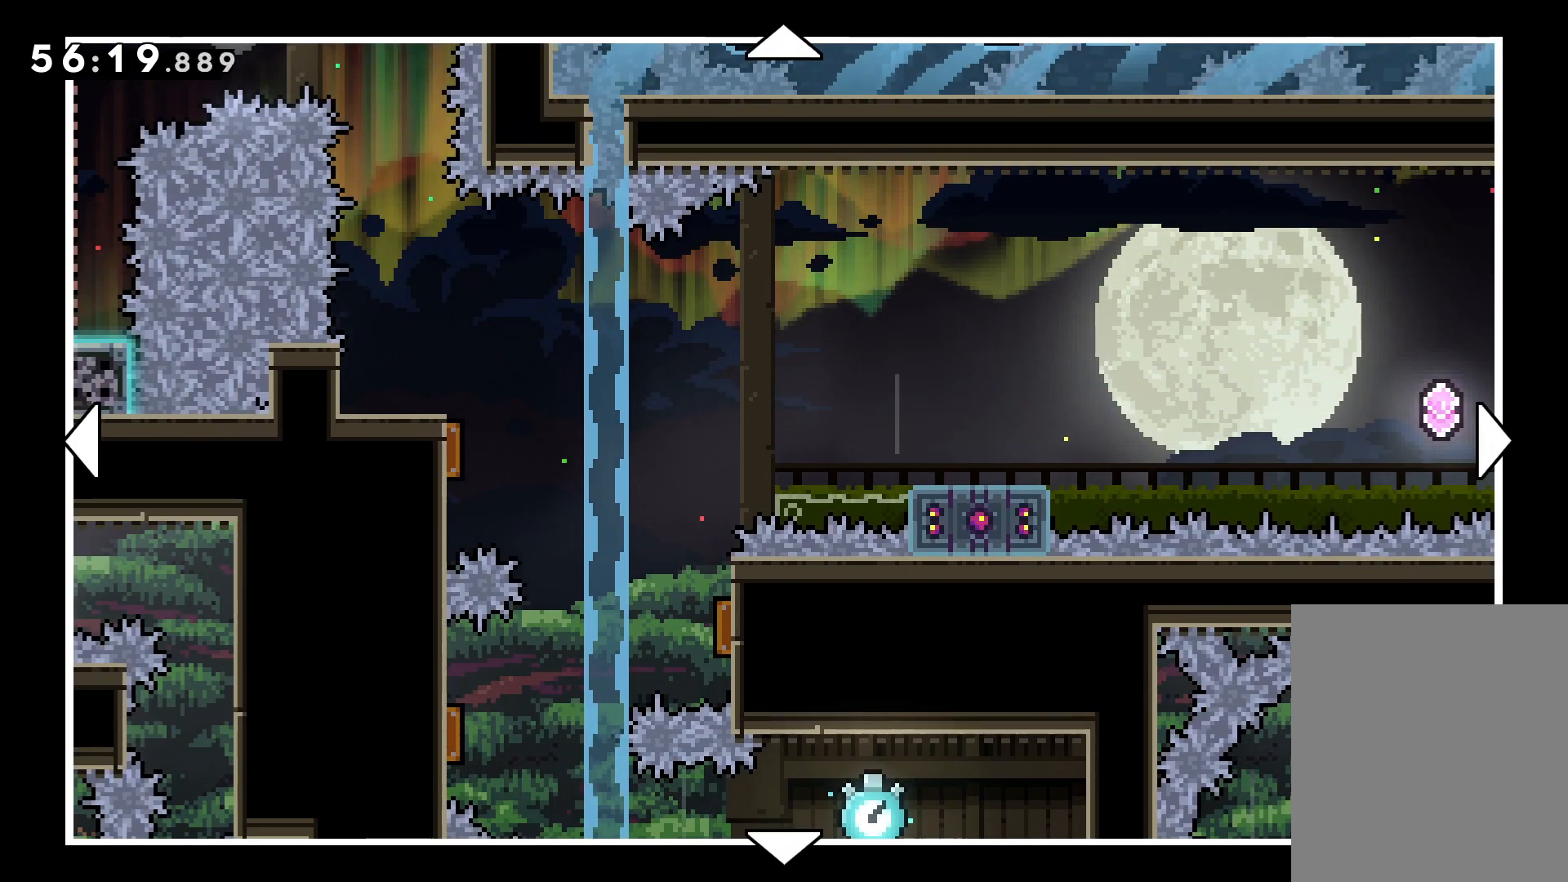
{"keys": [], "events": [[267, "right", "down"], [383, "right", "up"]]}
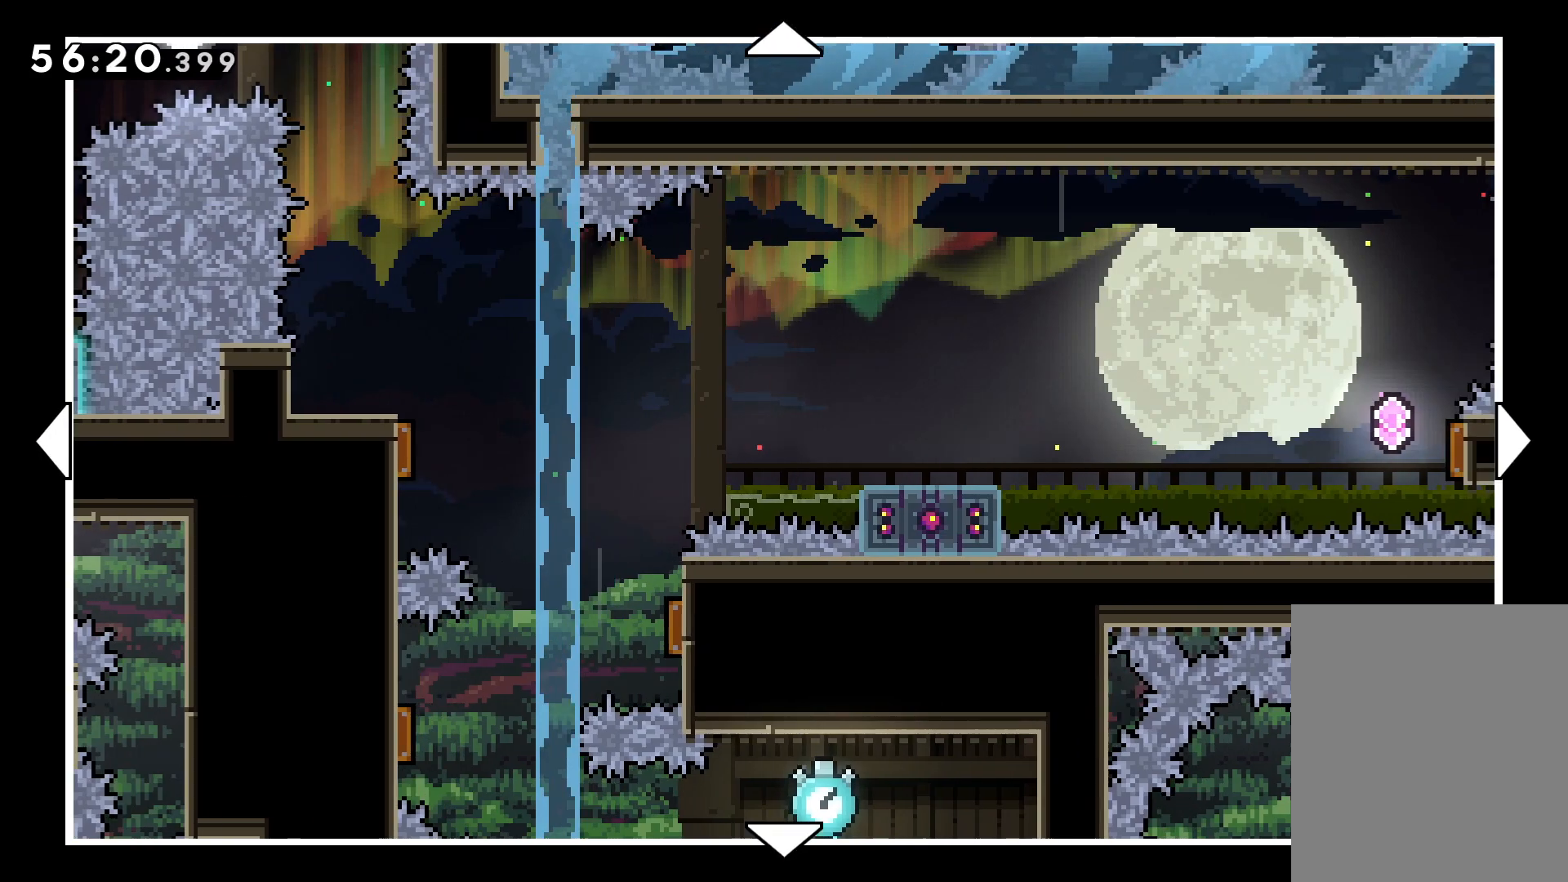
{"keys": [], "events": []}
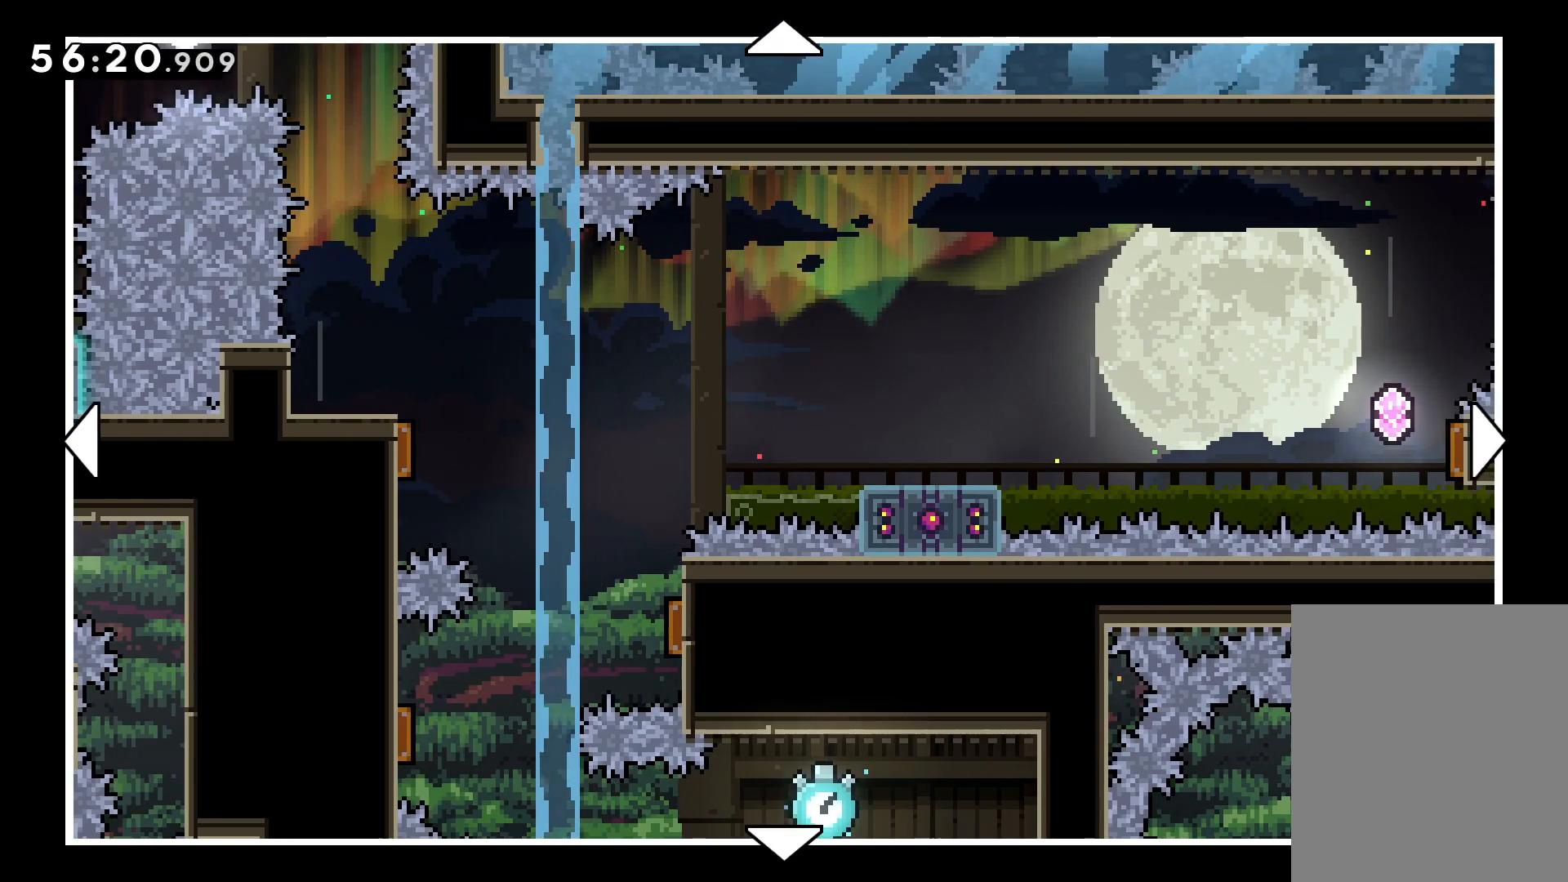
{"keys": [], "events": []}
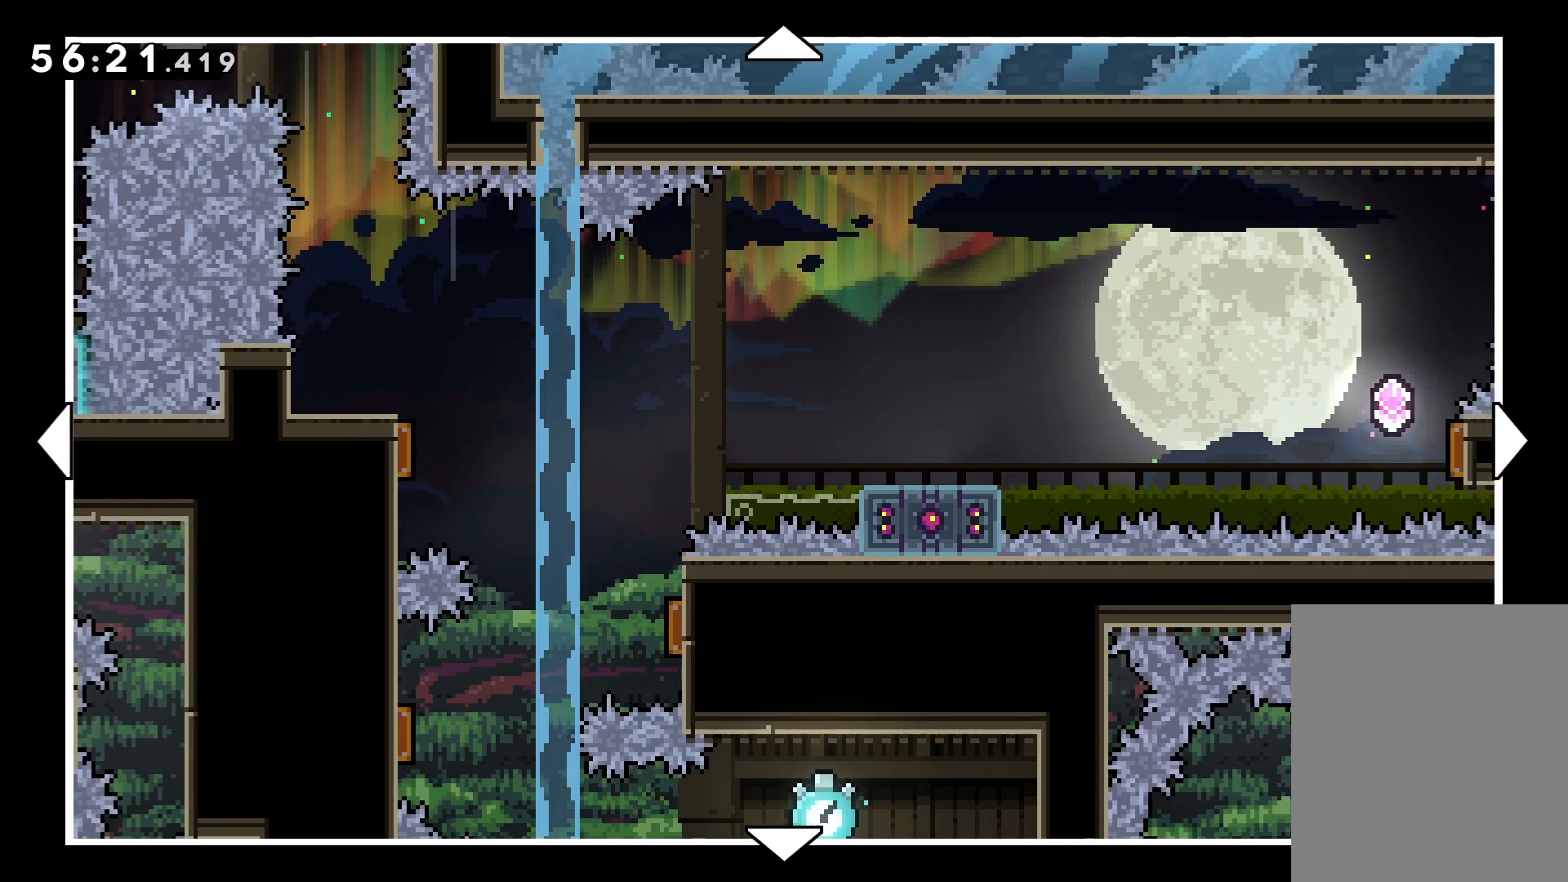
{"keys": [], "events": []}
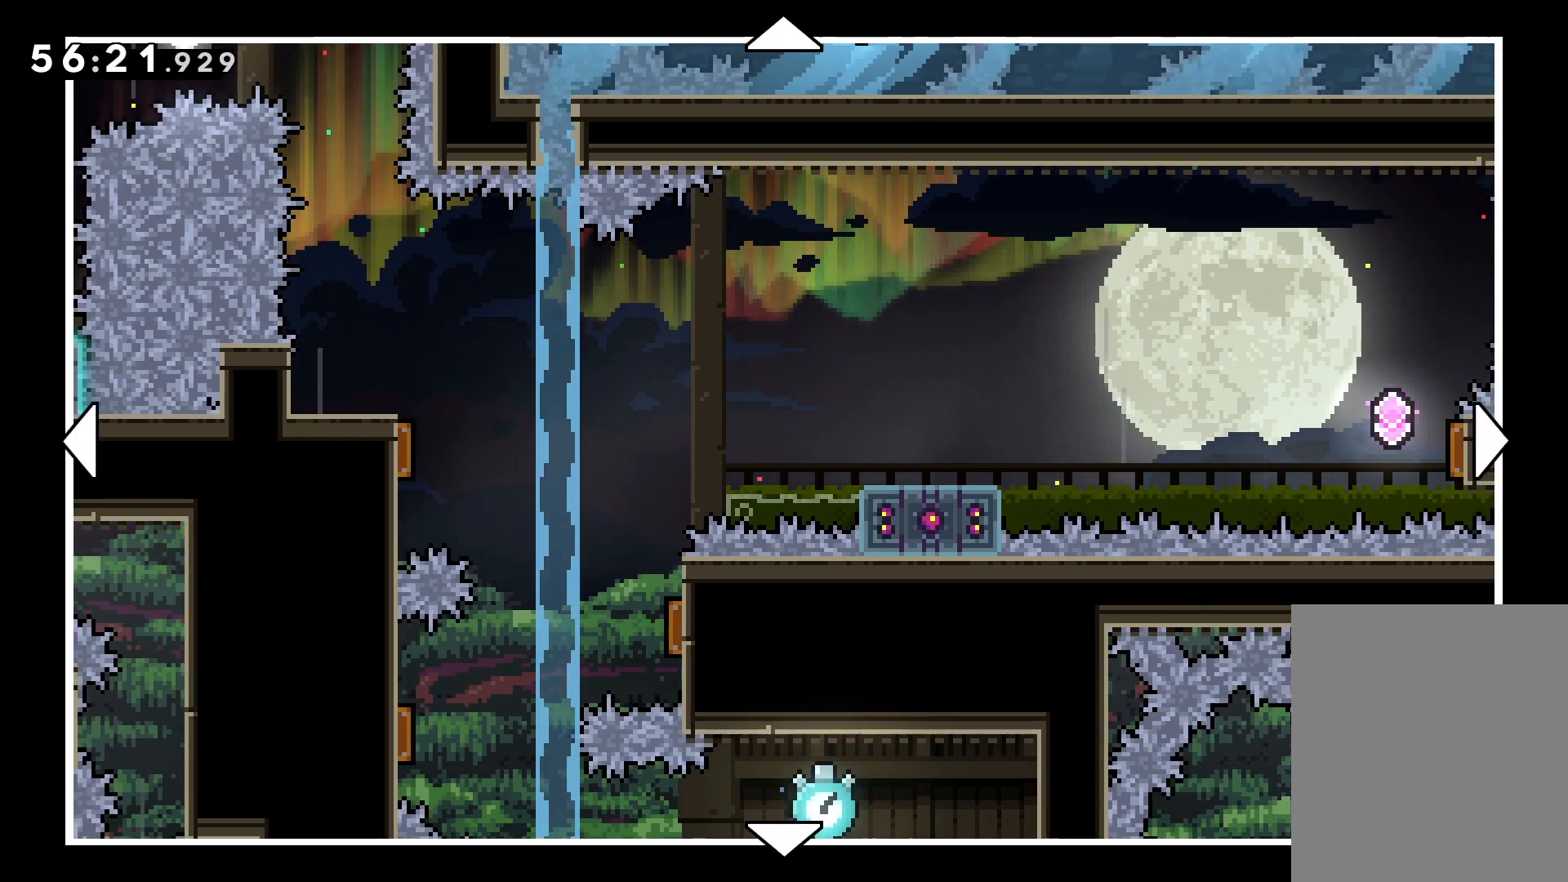
{"keys": [], "events": [[283, "right", "down"], [433, "right", "up"]]}
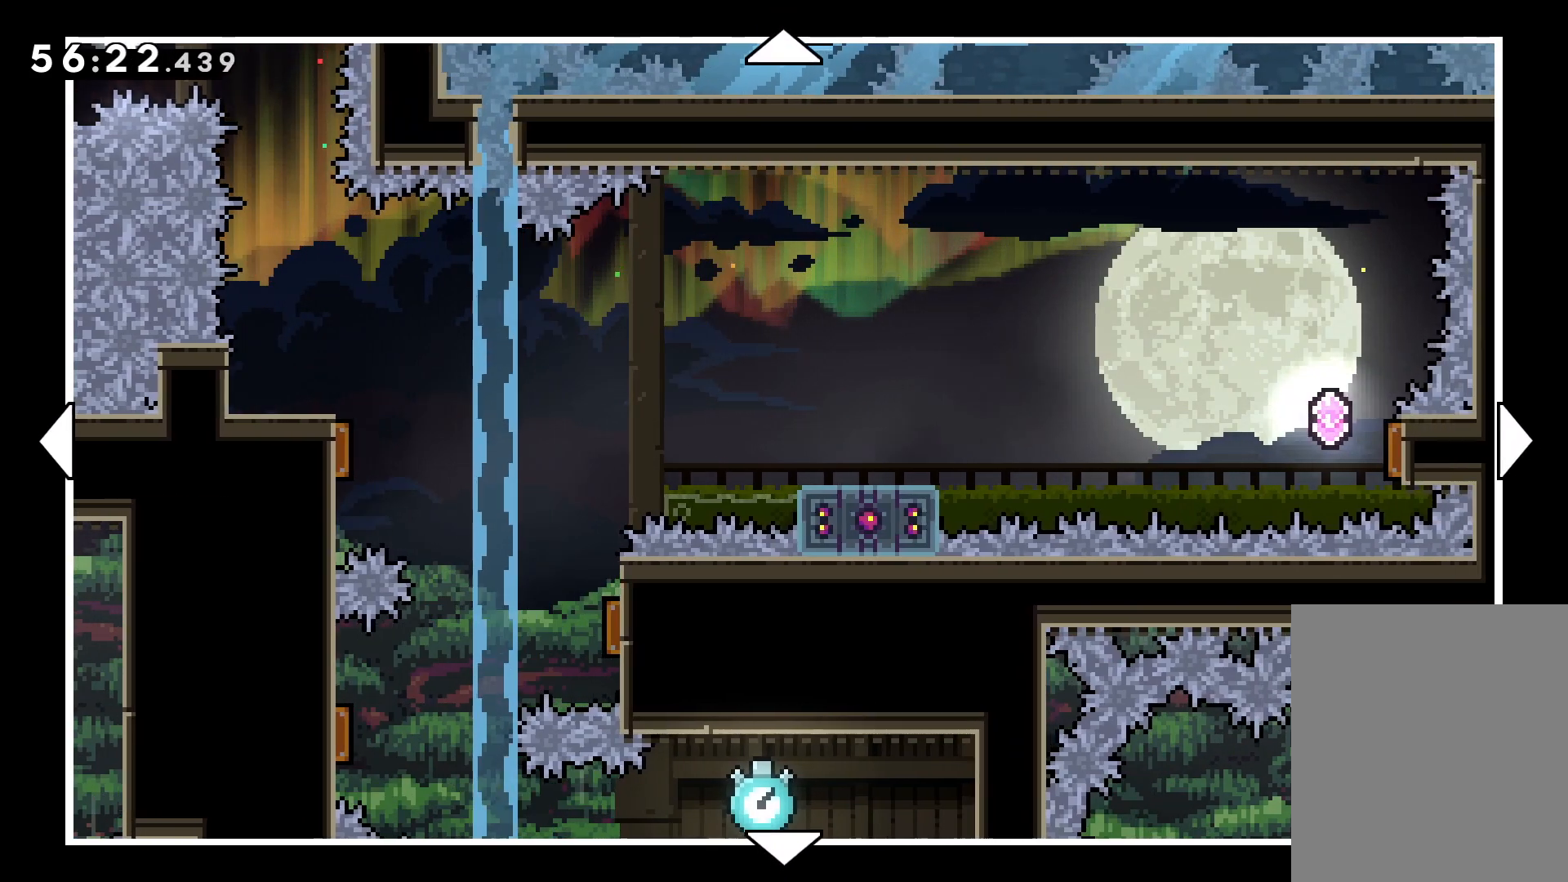
{"keys": ["left", "up"], "events": [[50, "left", "down"], [200, "up", "down"]]}
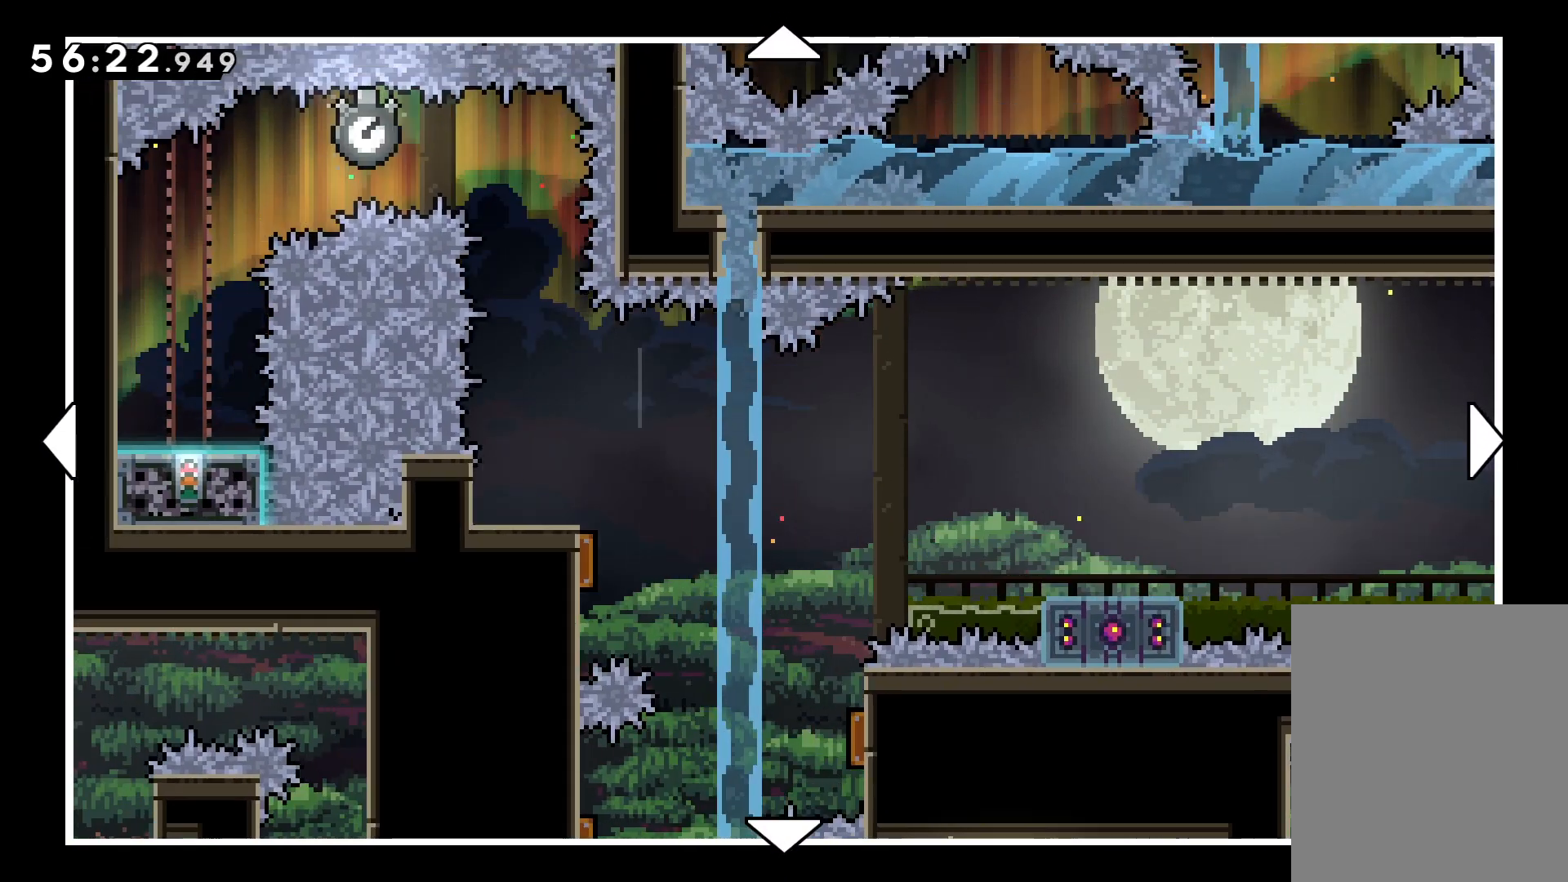
{"keys": [], "events": [[83, "left", "up"], [83, "up", "up"]]}
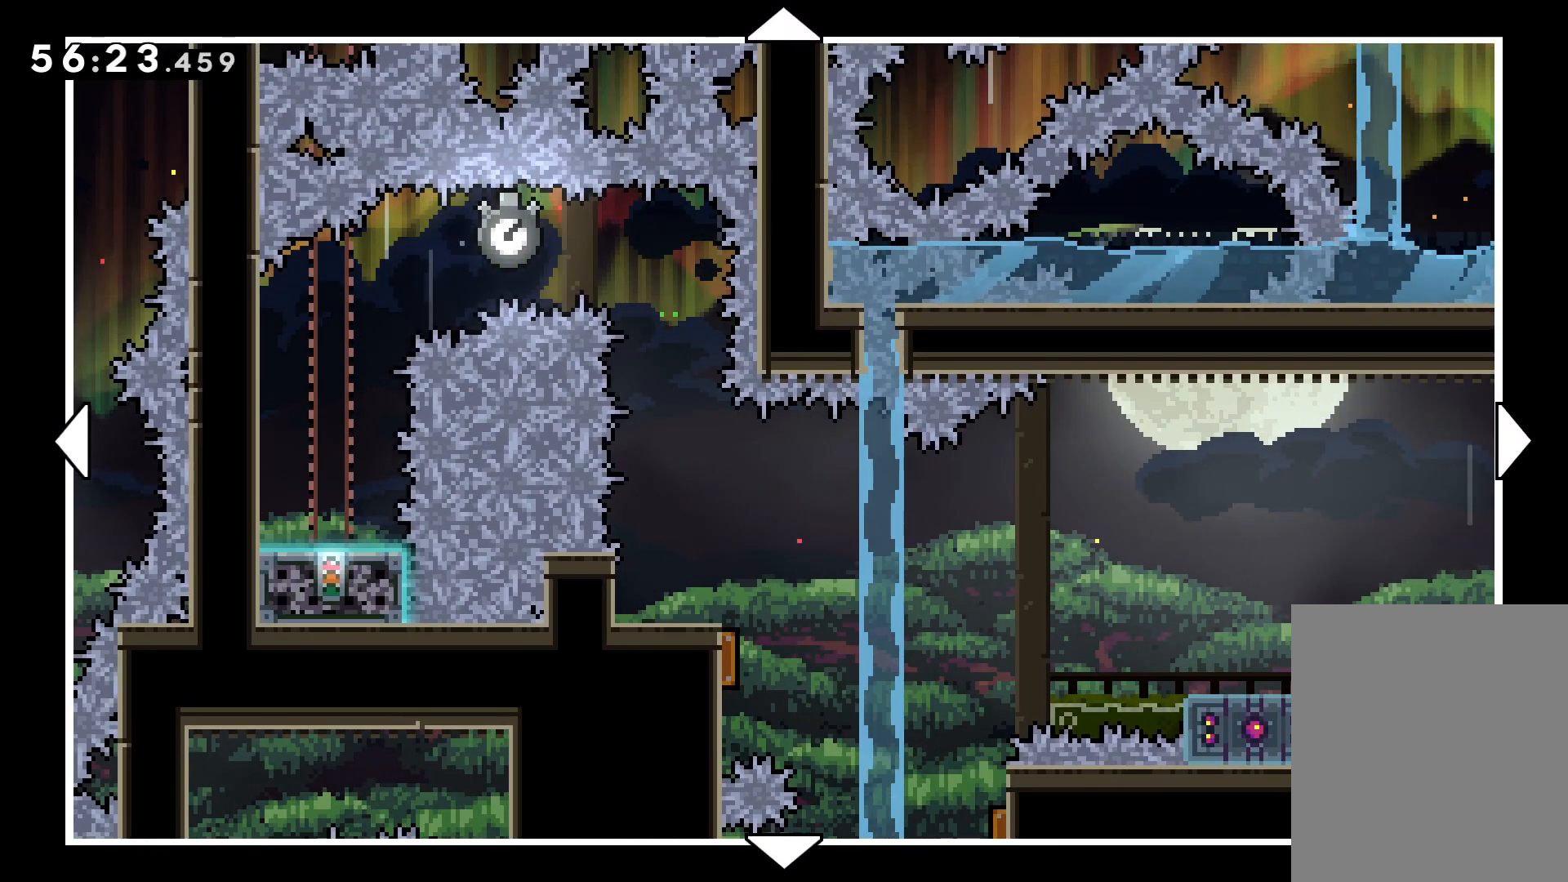
{"keys": [], "events": []}
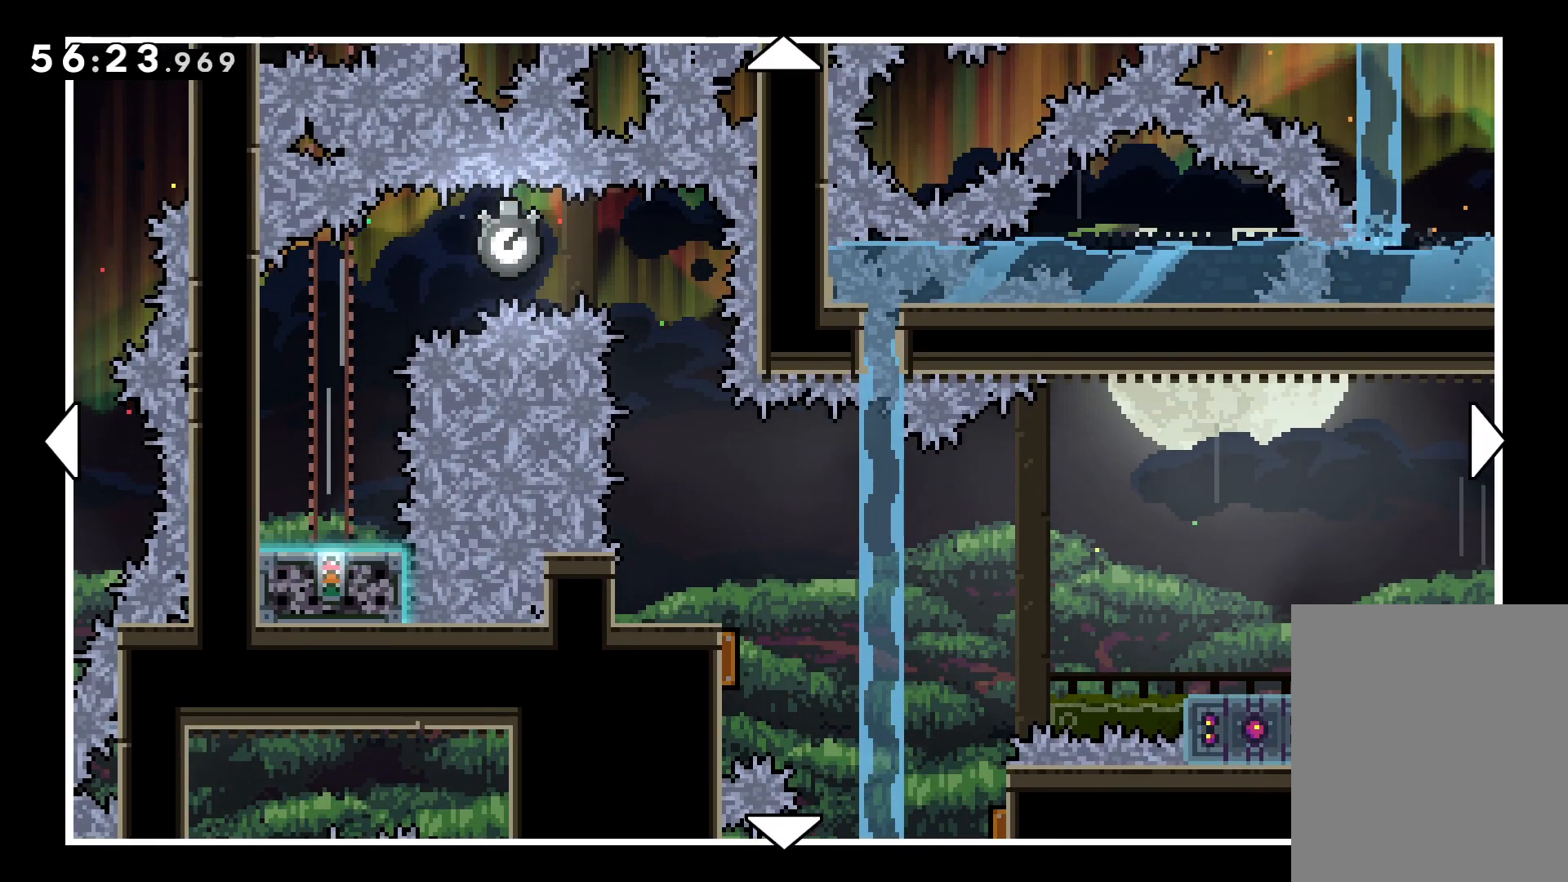
{"keys": [], "events": []}
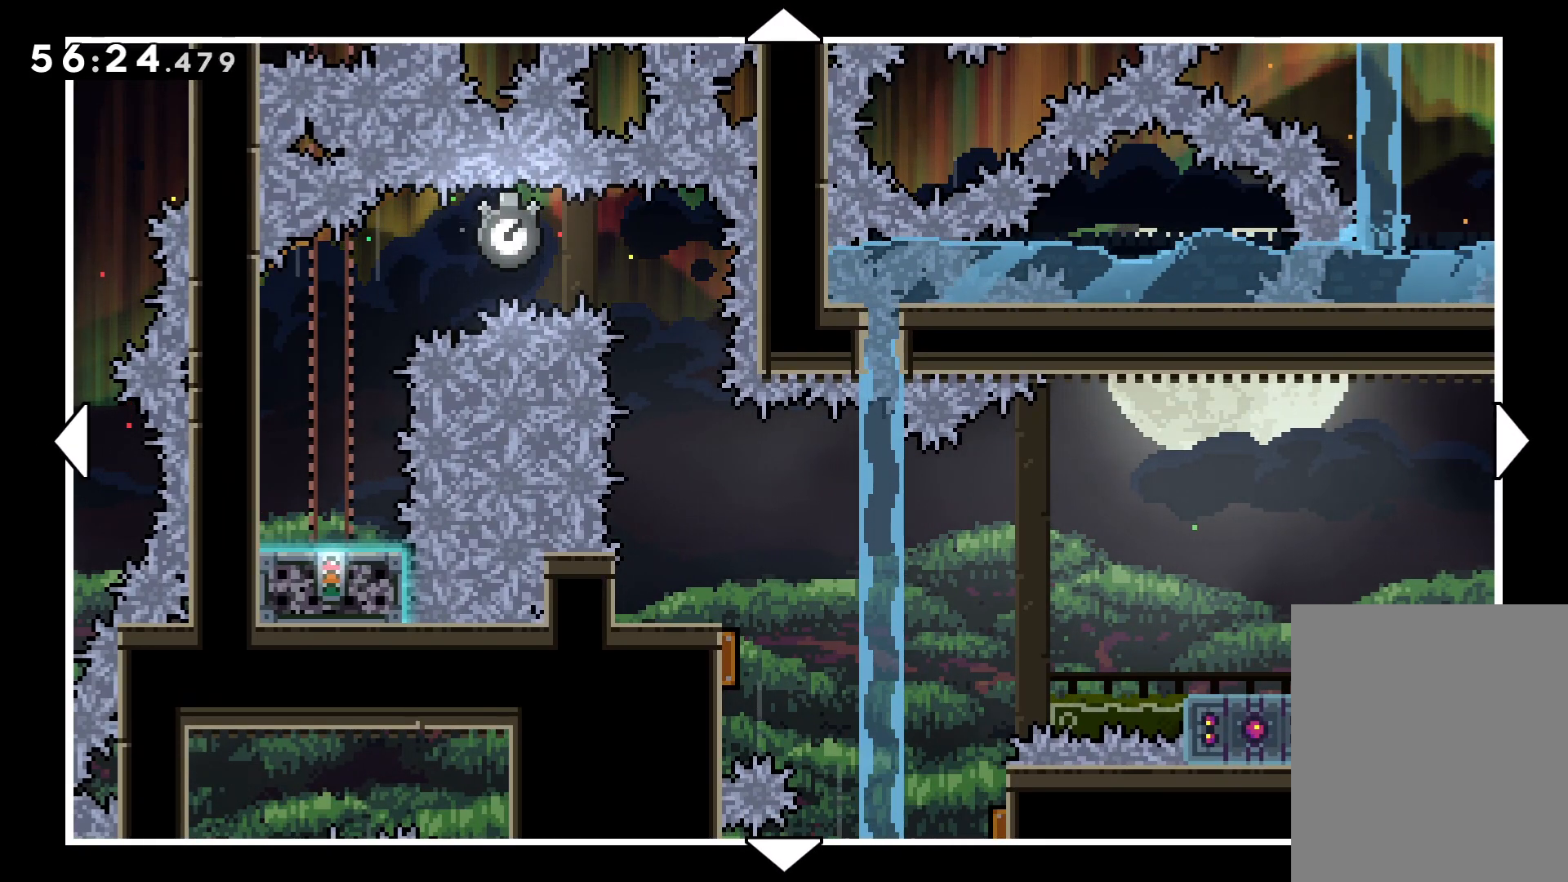
{"keys": [], "events": []}
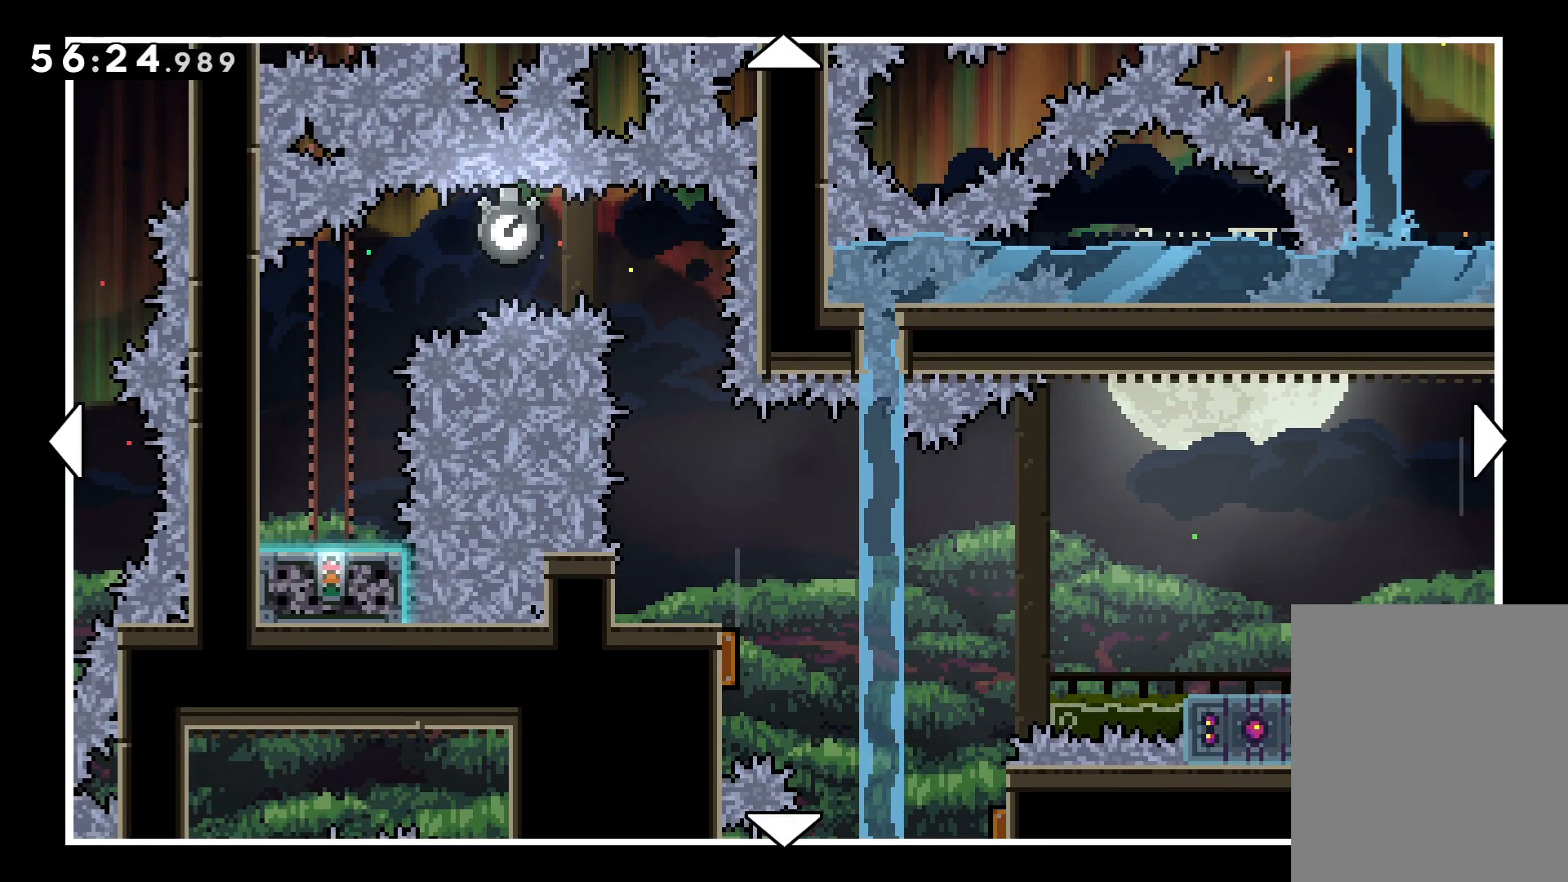
{"keys": ["right"], "events": [[350, "right", "down"]]}
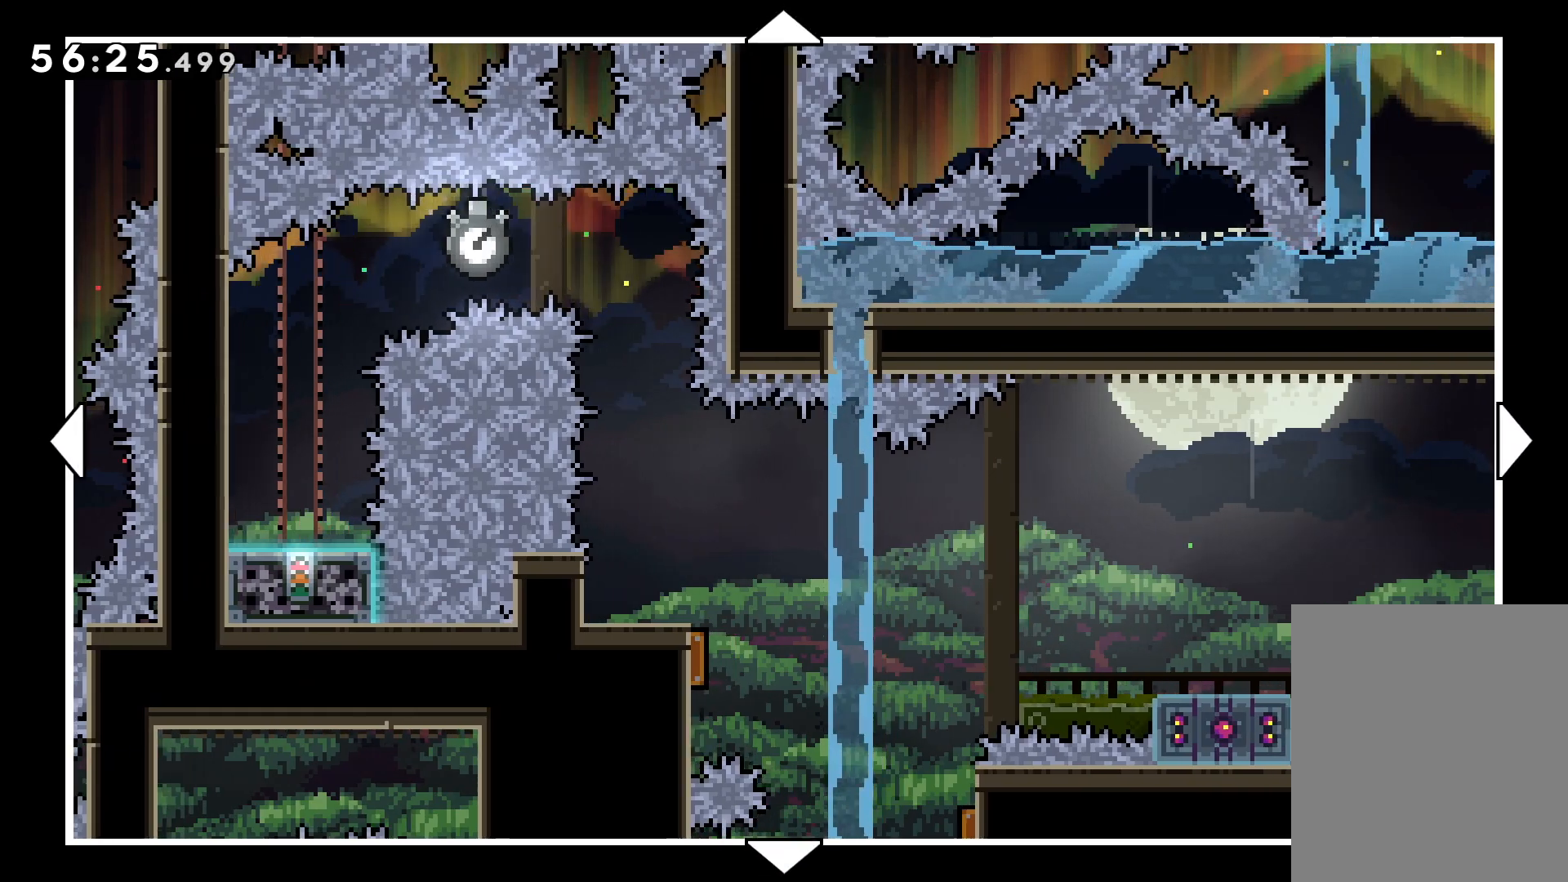
{"keys": ["right"], "events": [[50, "right", "up"], [250, "right", "down"]]}
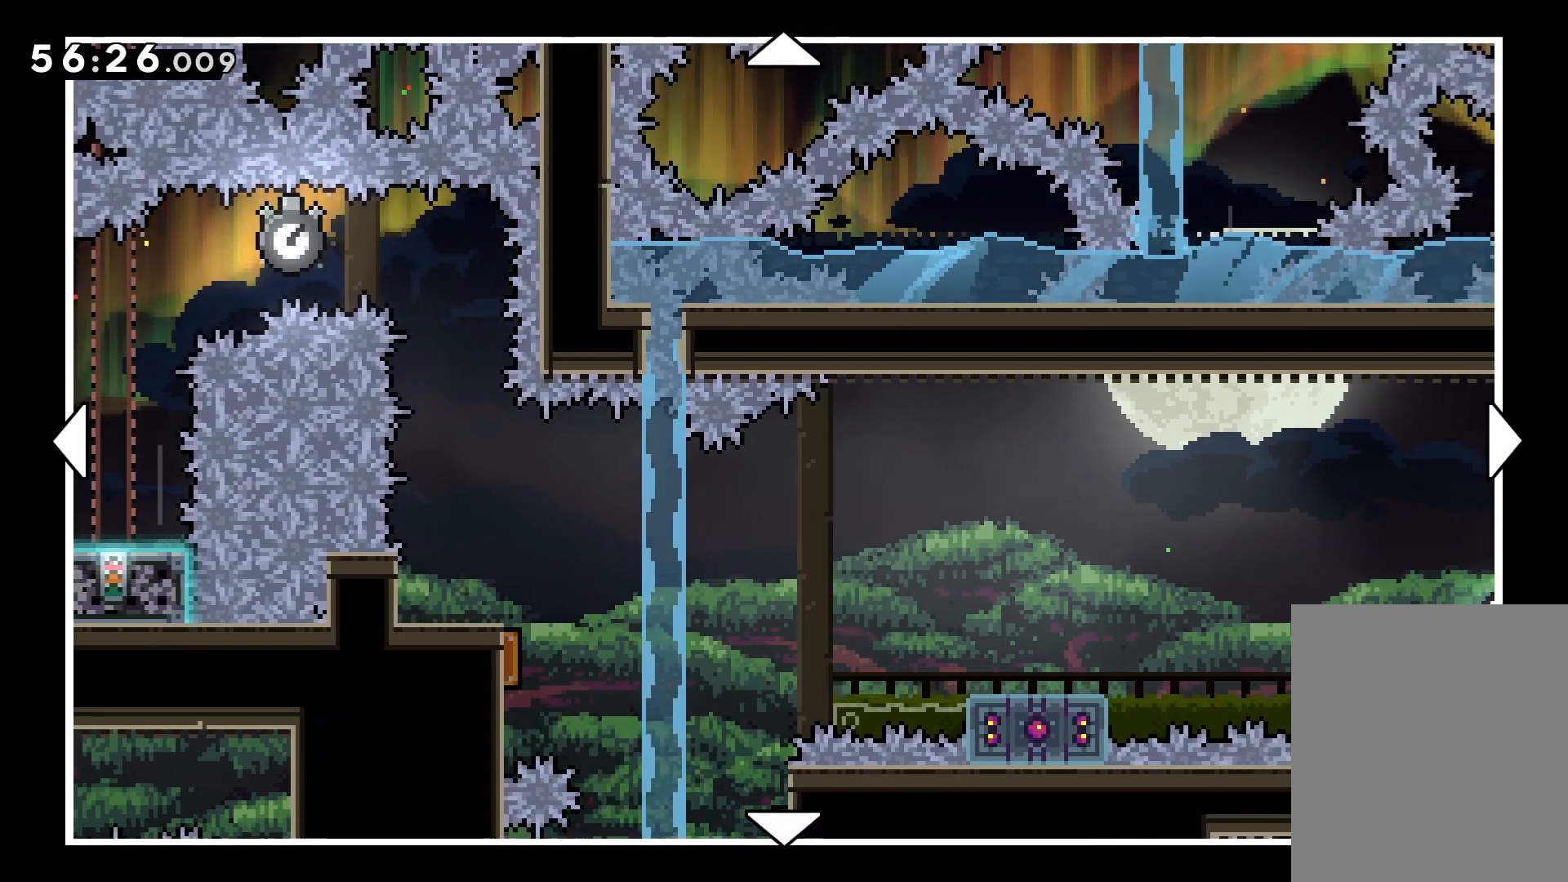
{"keys": [], "events": [[133, "down", "down"], [233, "right", "up"], [317, "down", "up"]]}
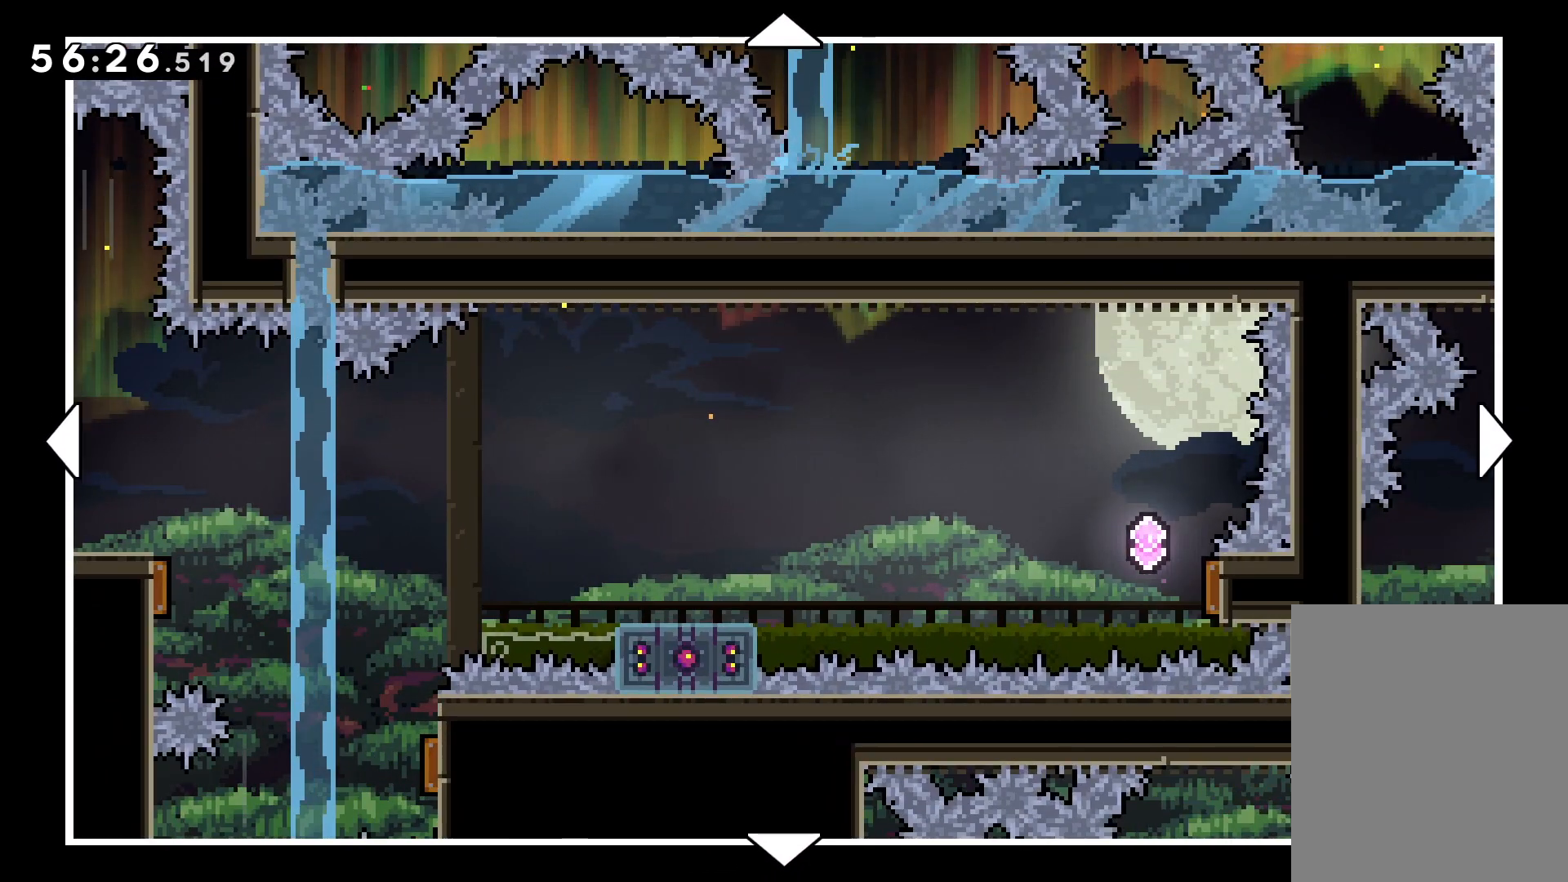
{"keys": [], "events": []}
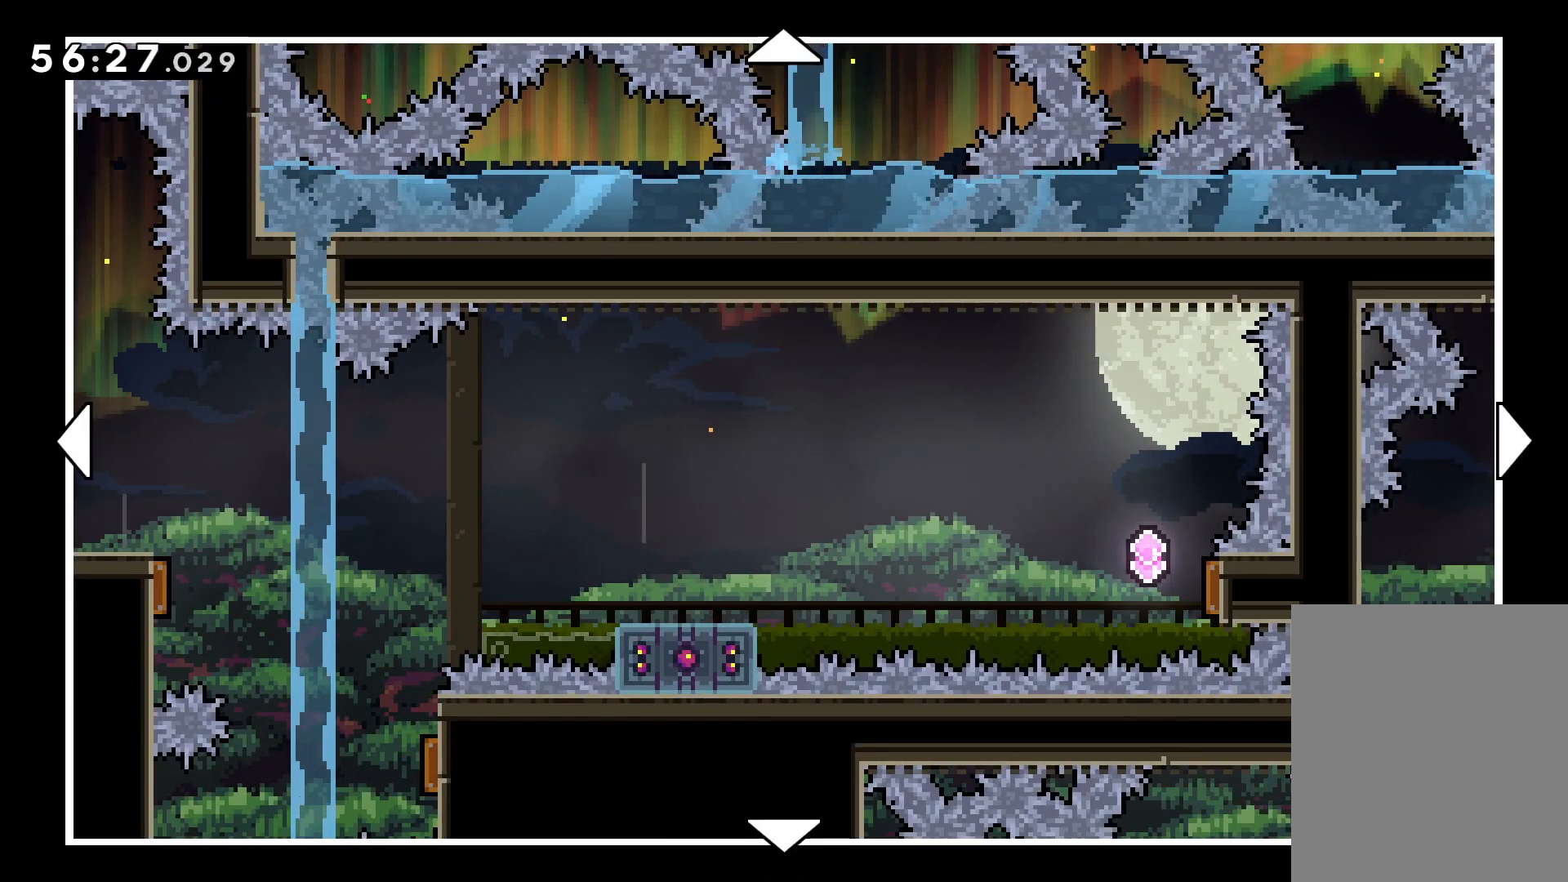
{"keys": ["left"], "events": [[183, "left", "down"], [233, "up", "down"], [483, "up", "up"]]}
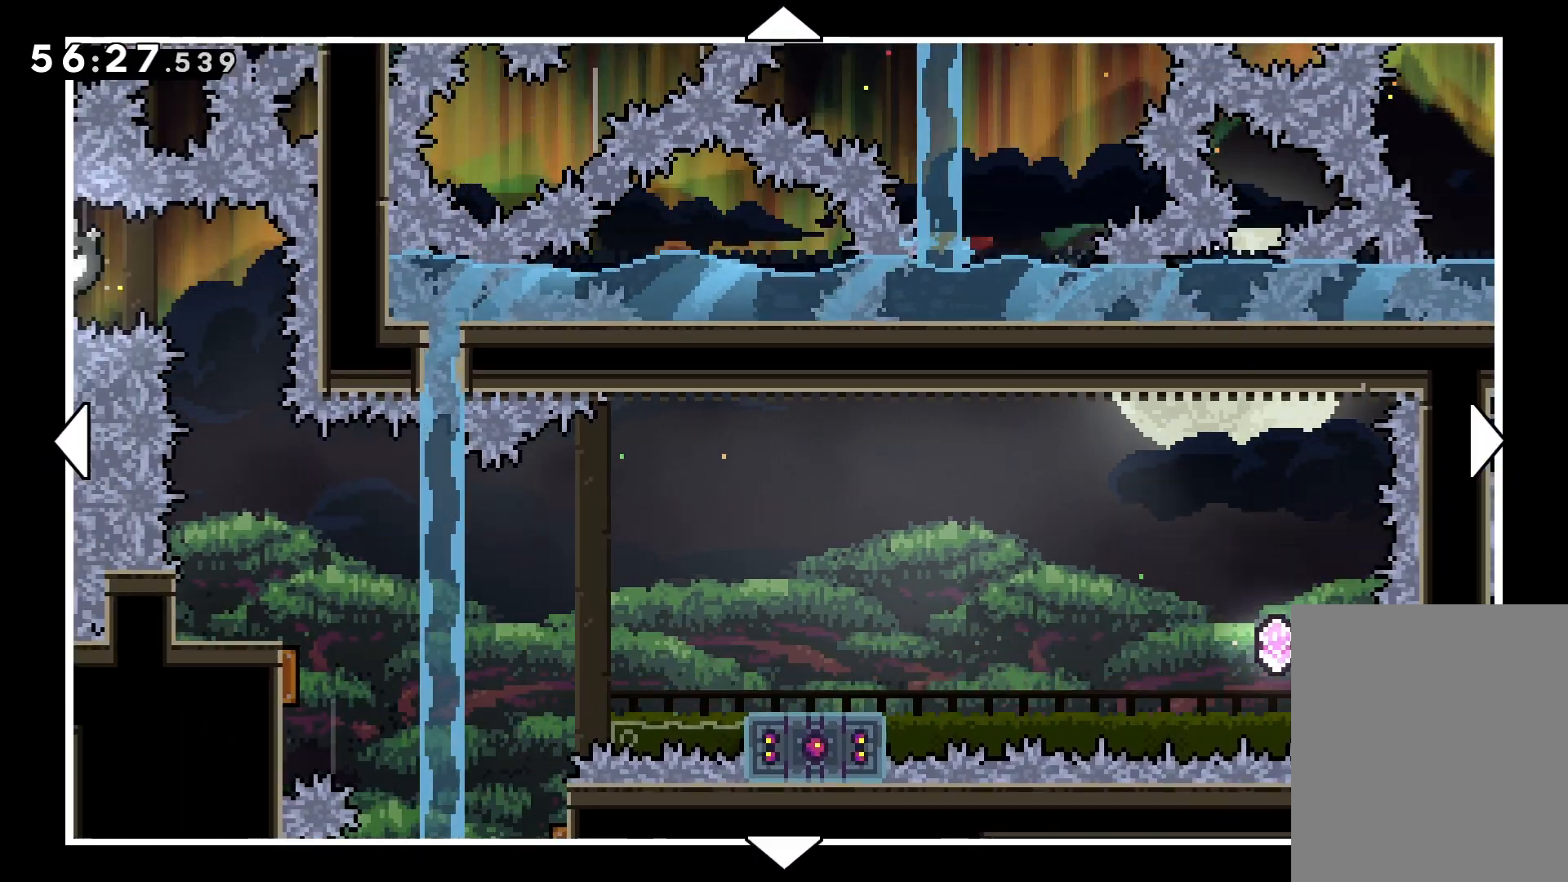
{"keys": ["down"], "events": [[50, "left", "up"], [283, "down", "down"]]}
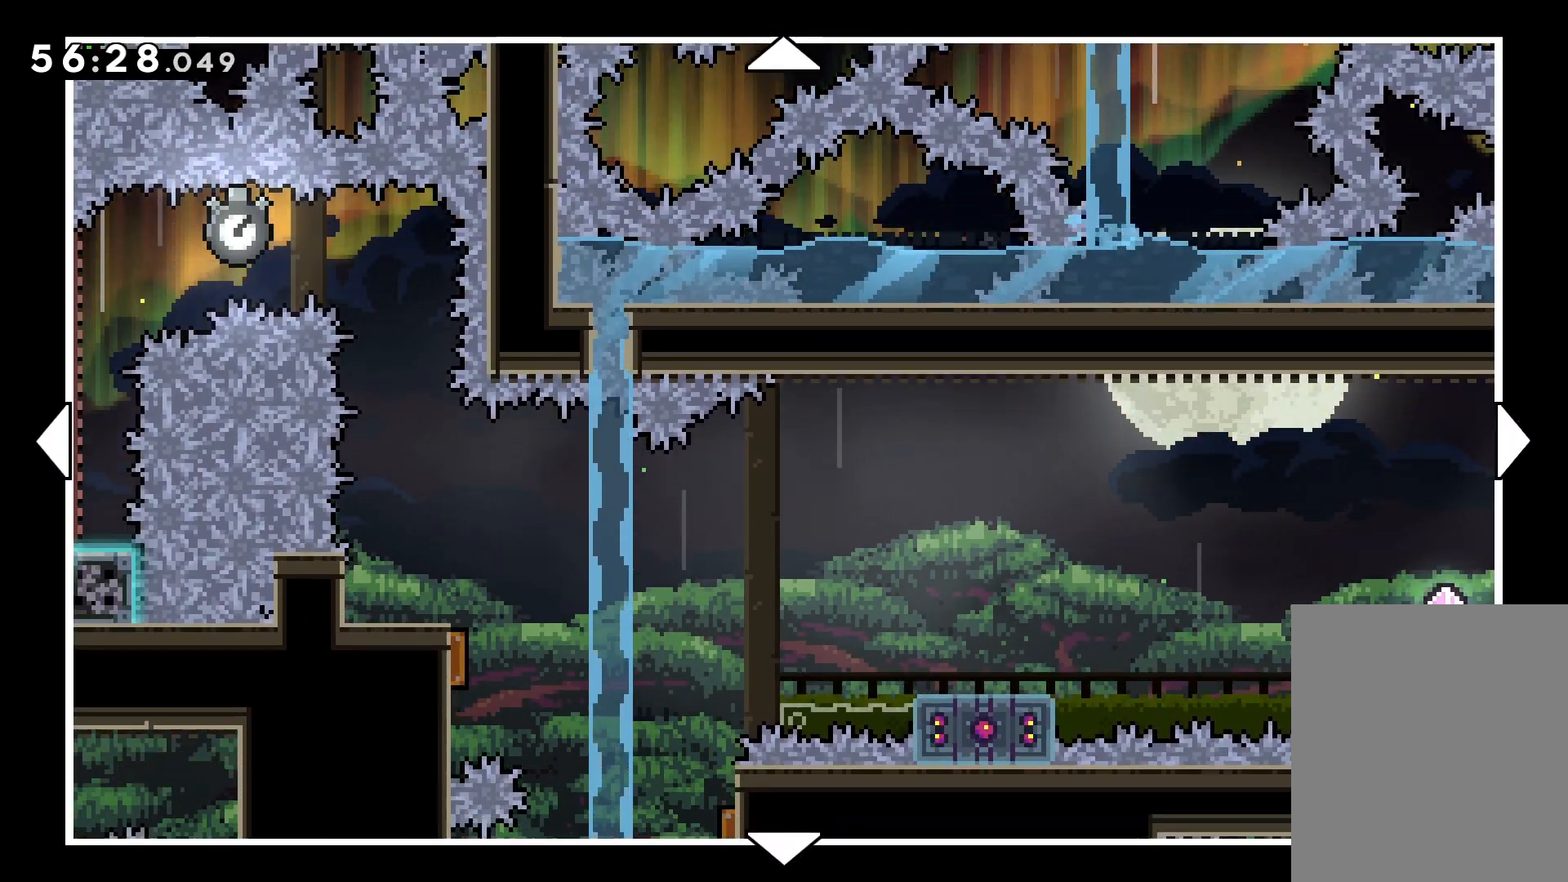
{"keys": [], "events": [[67, "down", "up"]]}
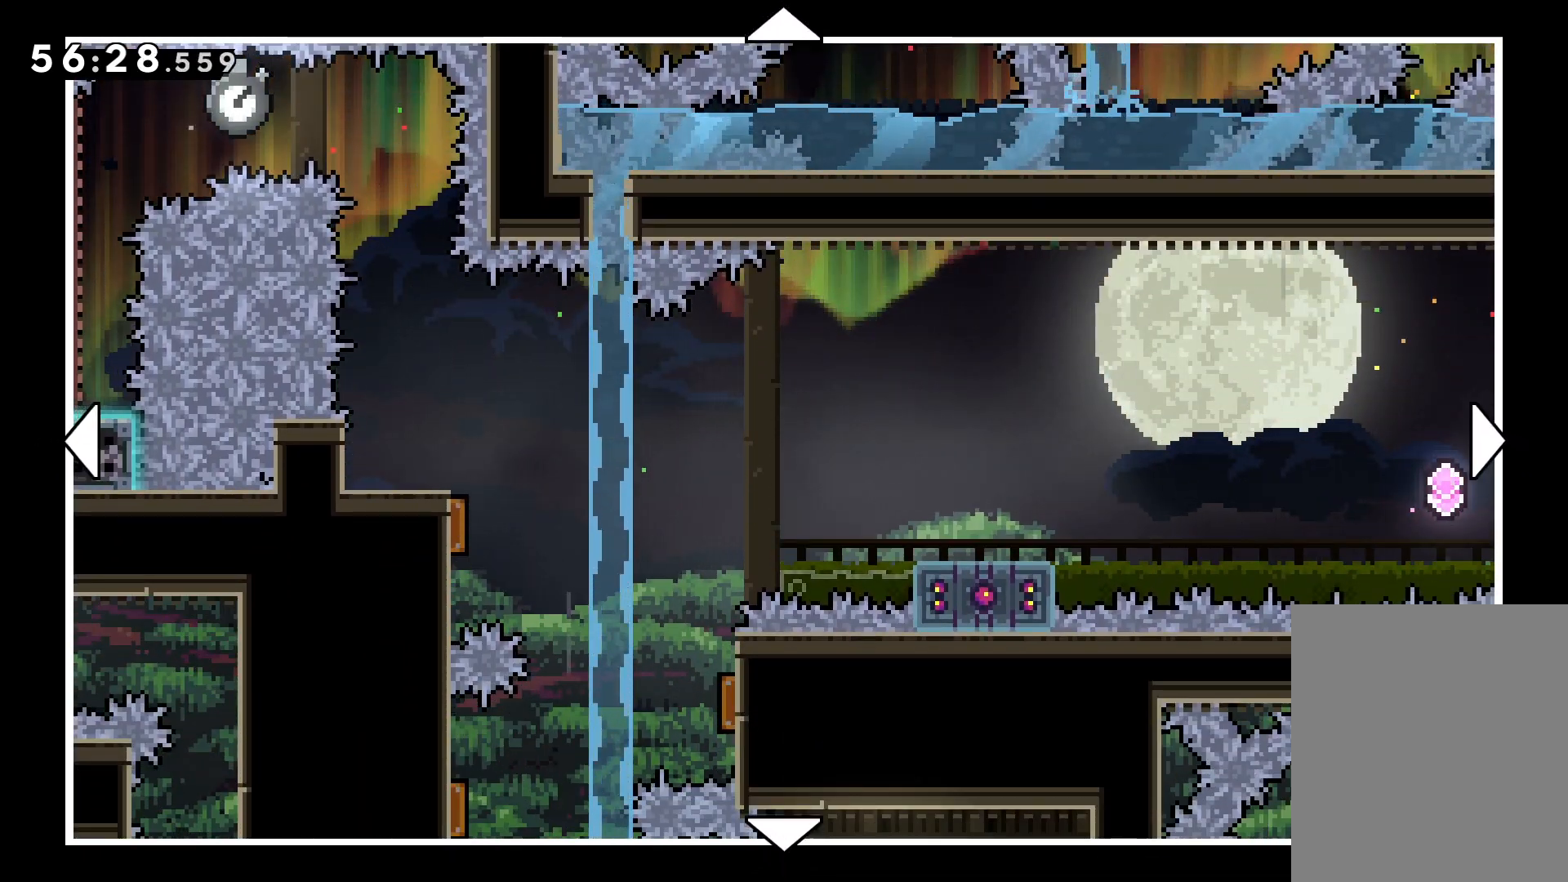
{"keys": [], "events": [[50, "down", "down"], [267, "down", "up"]]}
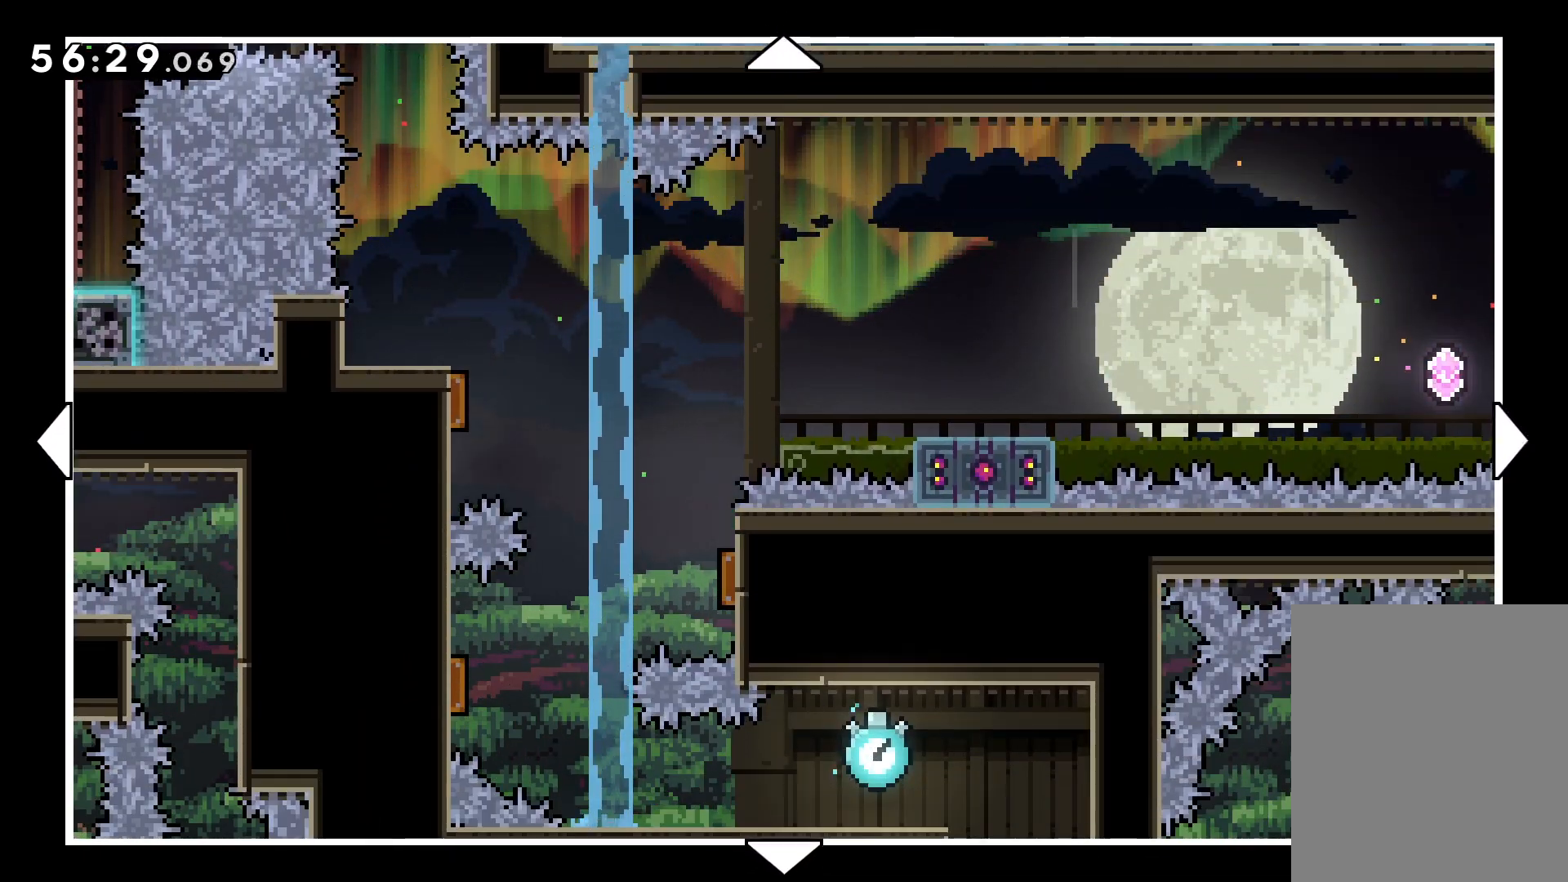
{"keys": [], "events": []}